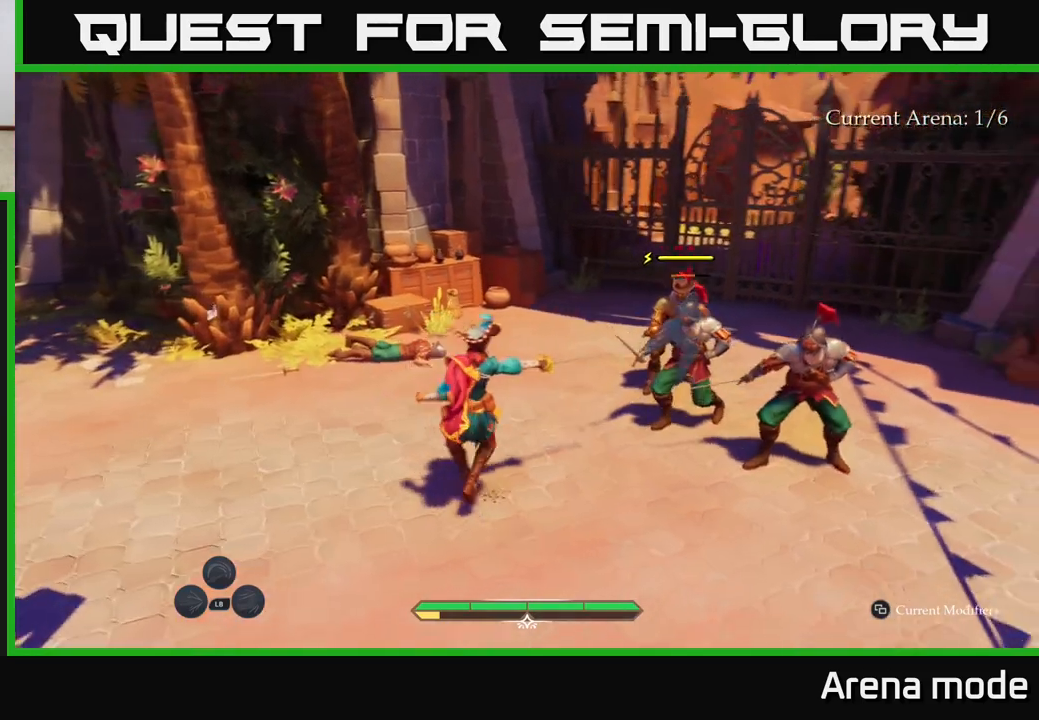
Gameplay with a controller (Xbox layout); each line is a JSON object with the inputs held at the frame after it. "events" lists button and stick changes between this image and that frame as [ms after this image, input, new state], when the widget could be followed in between.
{"buttons": [], "left_stick": "right", "right_stick": "center", "events": [[83, "X", "up"], [183, "left_stick", "down-right"], [283, "left_stick", "right"], [333, "X", "down"], [467, "X", "up"]]}
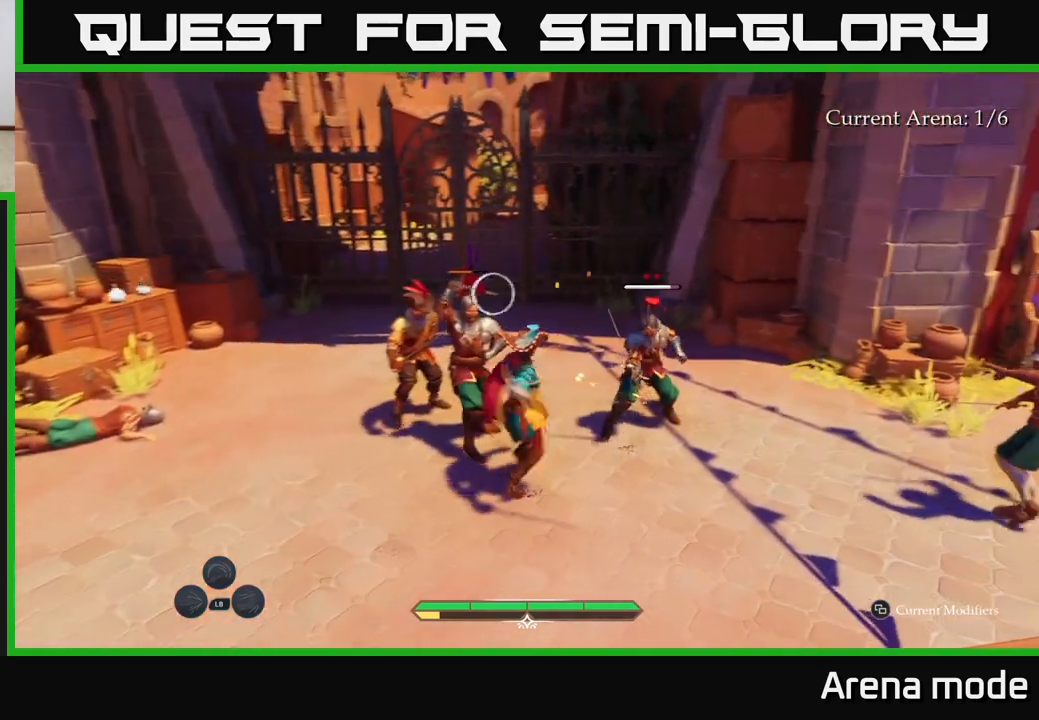
{"buttons": [], "left_stick": "right", "right_stick": "center", "events": [[50, "X", "down"], [200, "X", "up"], [333, "B", "down"], [367, "left_stick", "down-right"], [467, "B", "up"], [483, "left_stick", "right"]]}
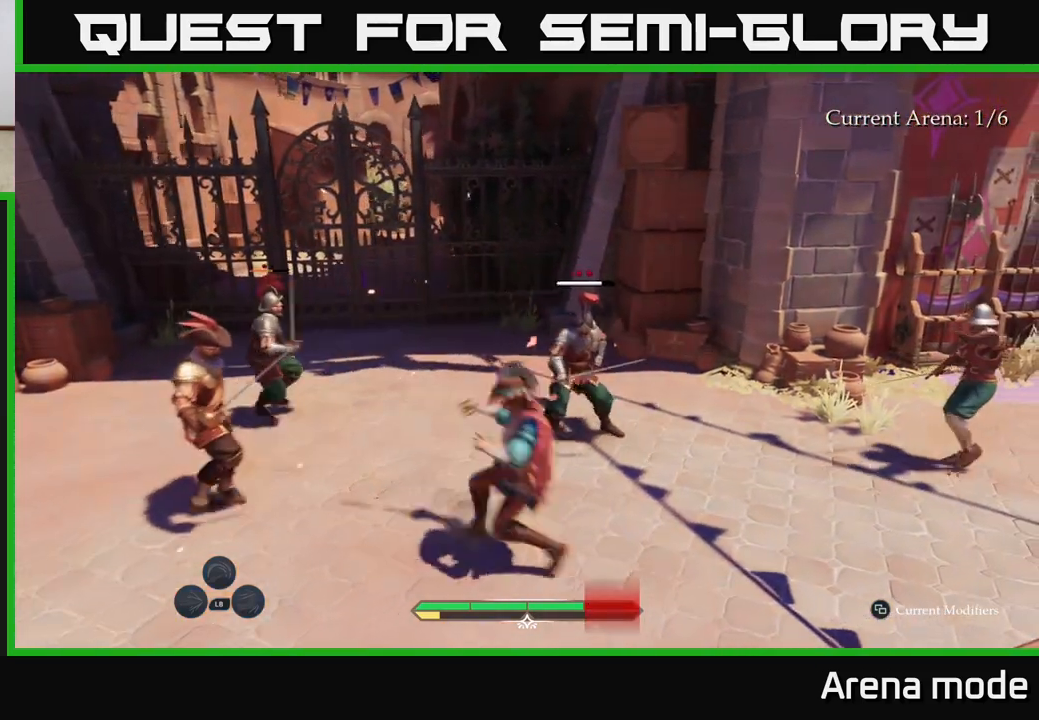
{"buttons": [], "left_stick": "up-right", "right_stick": "center", "events": [[250, "X", "down"], [250, "left_stick", "up"], [433, "X", "up"], [483, "left_stick", "up-right"]]}
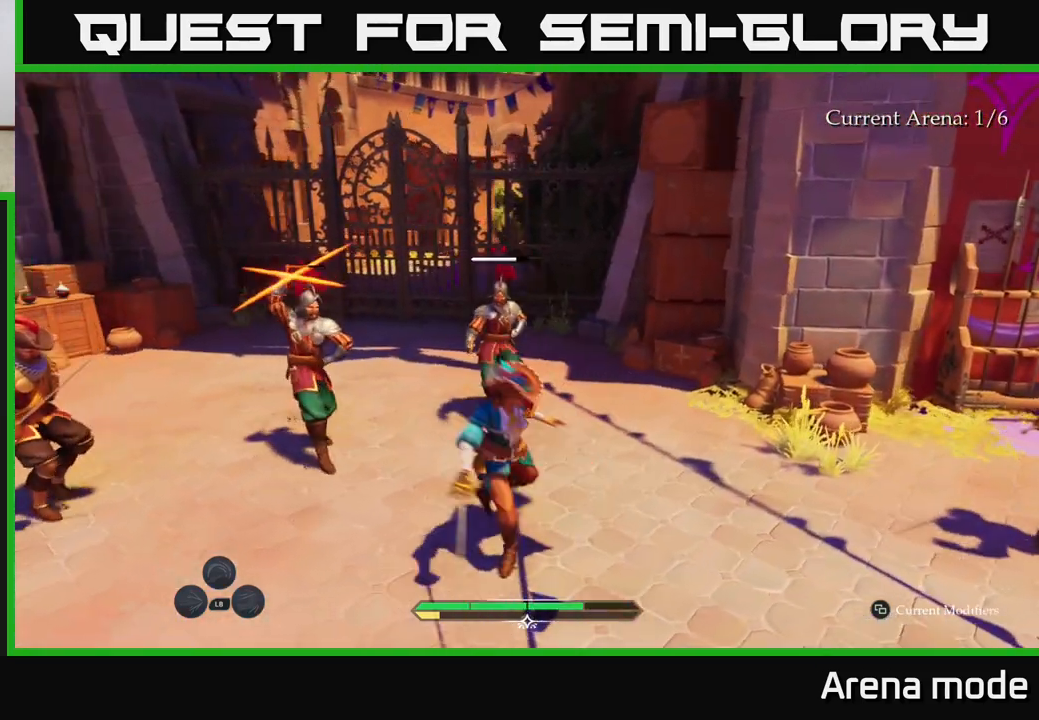
{"buttons": [], "left_stick": "left", "right_stick": "center", "events": [[67, "B", "down"], [67, "left_stick", "right"], [133, "B", "up"], [317, "left_stick", "center"], [500, "left_stick", "left"]]}
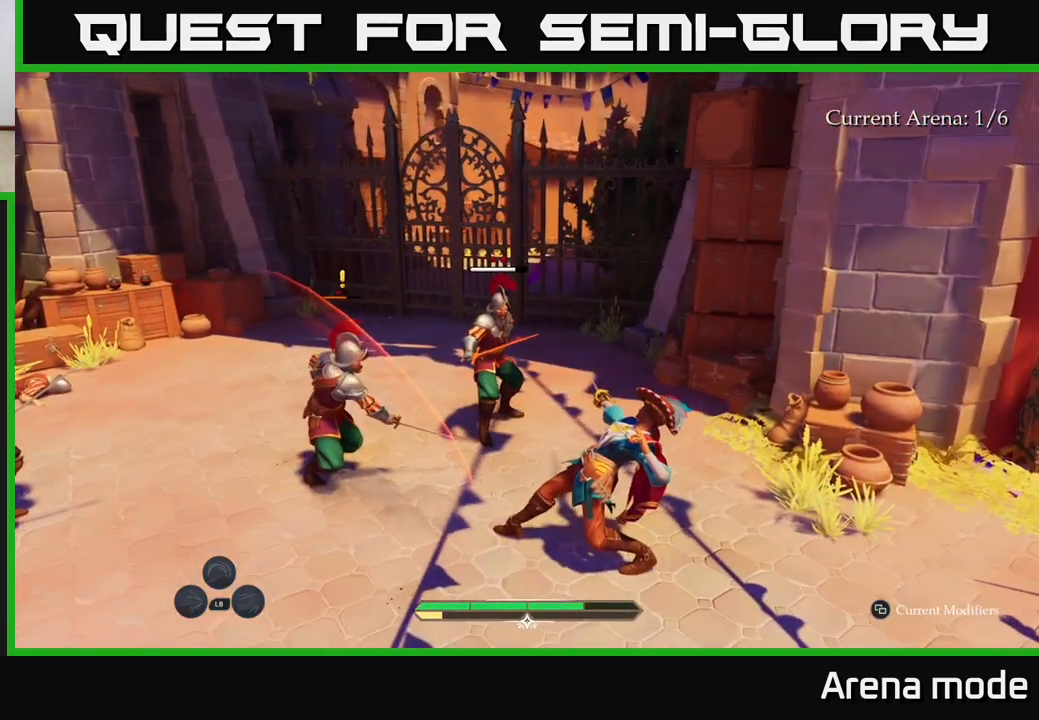
{"buttons": ["R2"], "left_stick": "up-left", "right_stick": "center", "events": [[200, "left_stick", "up-left"], [300, "R2", "down"], [400, "R2", "up"], [450, "R2", "down"]]}
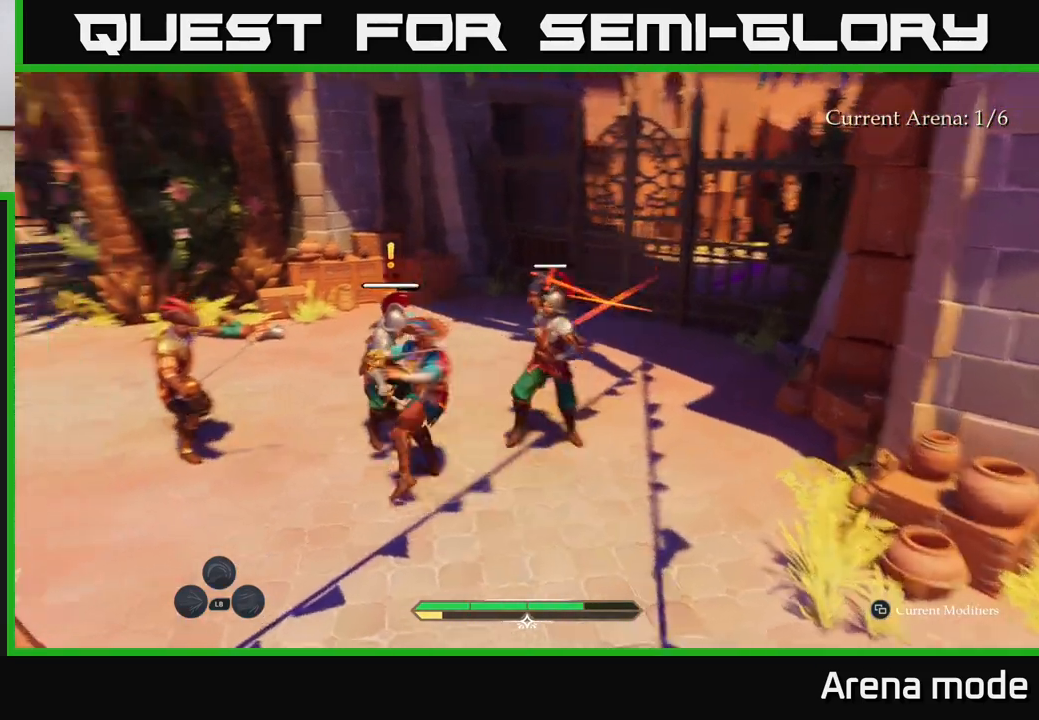
{"buttons": [], "left_stick": "up-right", "right_stick": "center", "events": [[50, "R2", "up"], [317, "B", "down"], [317, "left_stick", "up-right"], [400, "B", "up"]]}
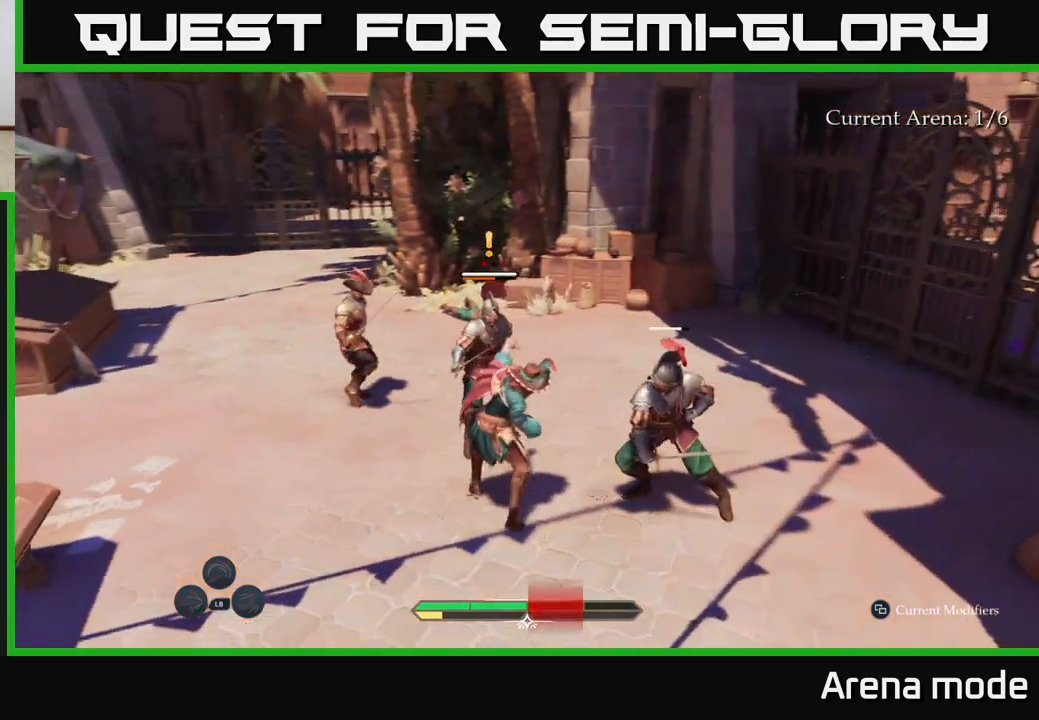
{"buttons": ["X"], "left_stick": "right", "right_stick": "center", "events": [[17, "B", "down"], [67, "B", "up"], [233, "left_stick", "right"], [267, "X", "down"], [383, "X", "up"], [500, "X", "down"]]}
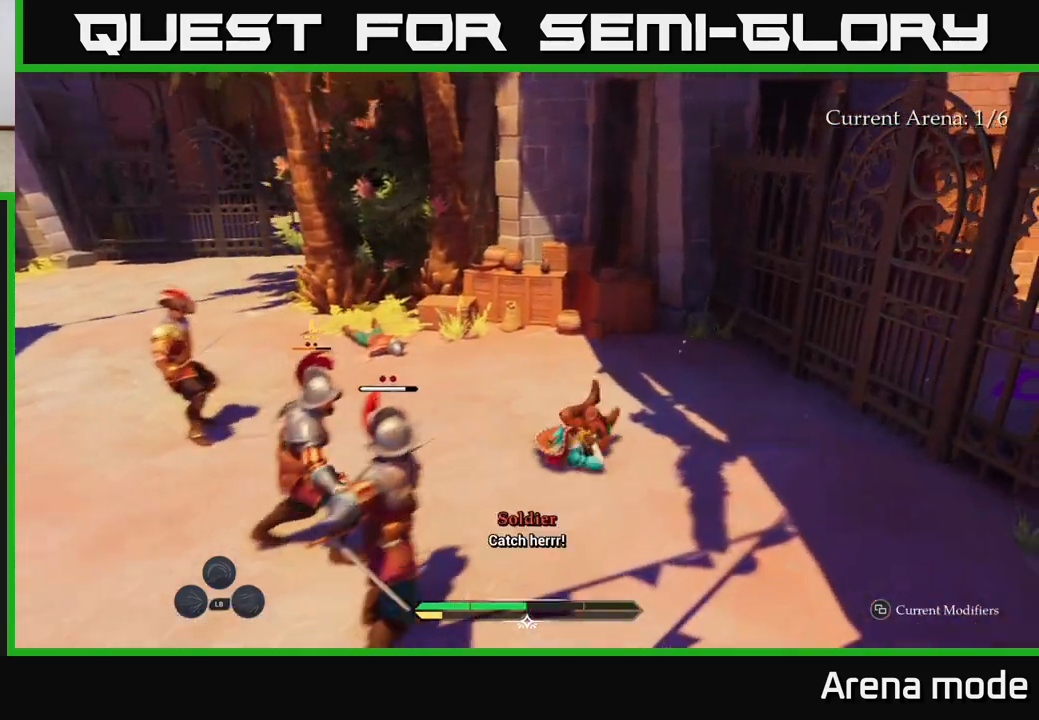
{"buttons": [], "left_stick": "up", "right_stick": "center", "events": [[83, "X", "up"], [383, "left_stick", "up"]]}
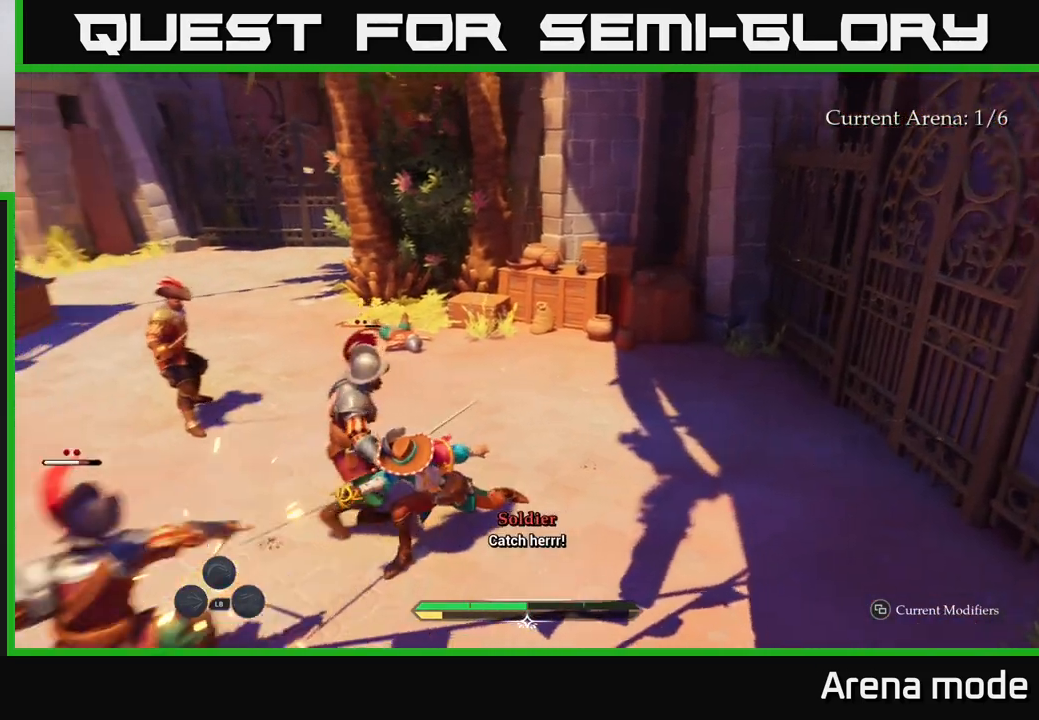
{"buttons": ["B", "L2"], "left_stick": "up-left", "right_stick": "center", "events": [[17, "L2", "down"], [67, "left_stick", "up-left"], [167, "B", "down"], [267, "B", "up"], [383, "B", "down"]]}
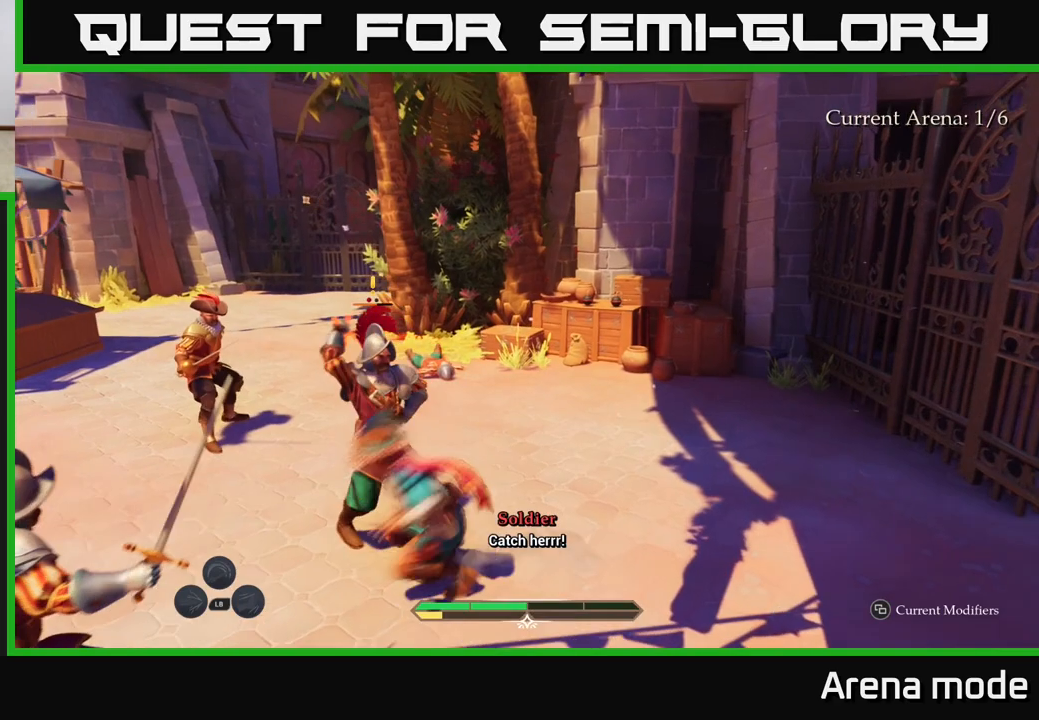
{"buttons": ["L2"], "left_stick": "up", "right_stick": "center", "events": [[17, "B", "up"], [17, "left_stick", "up"], [167, "L2", "up"], [250, "L2", "down"]]}
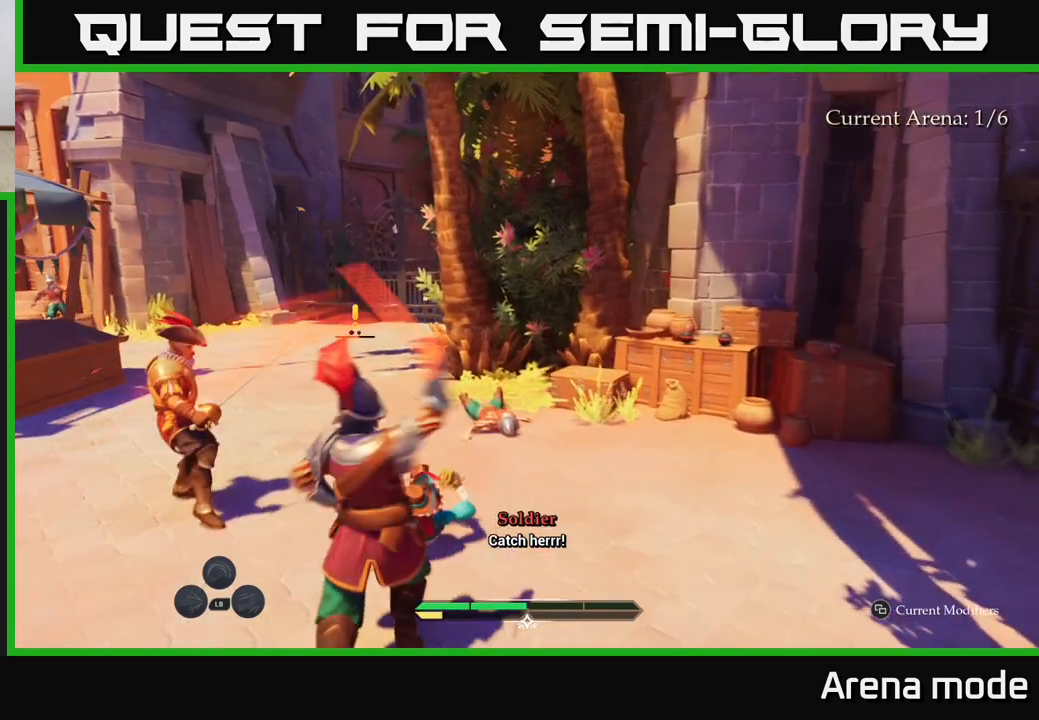
{"buttons": ["L2"], "left_stick": "up", "right_stick": "center", "events": [[67, "right_stick", "left"], [183, "right_stick", "center"]]}
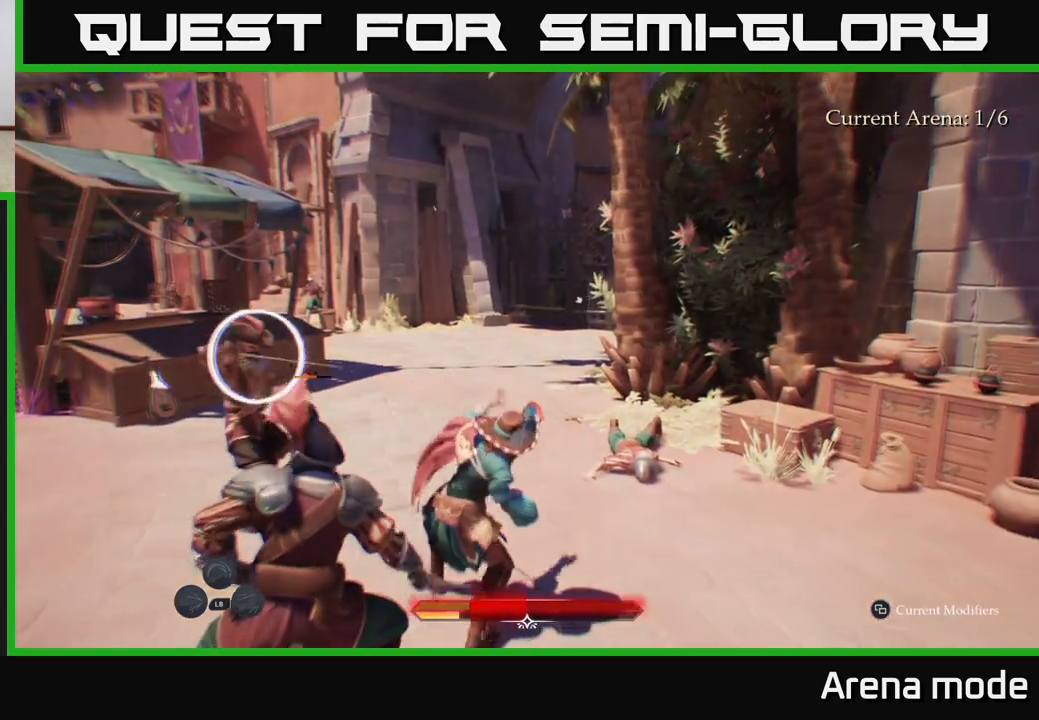
{"buttons": ["L2"], "left_stick": "up", "right_stick": "center", "events": [[100, "L2", "up"], [133, "L2", "down"], [217, "B", "down"], [233, "B", "up"], [317, "B", "down"], [367, "B", "up"], [433, "B", "down"], [500, "B", "up"]]}
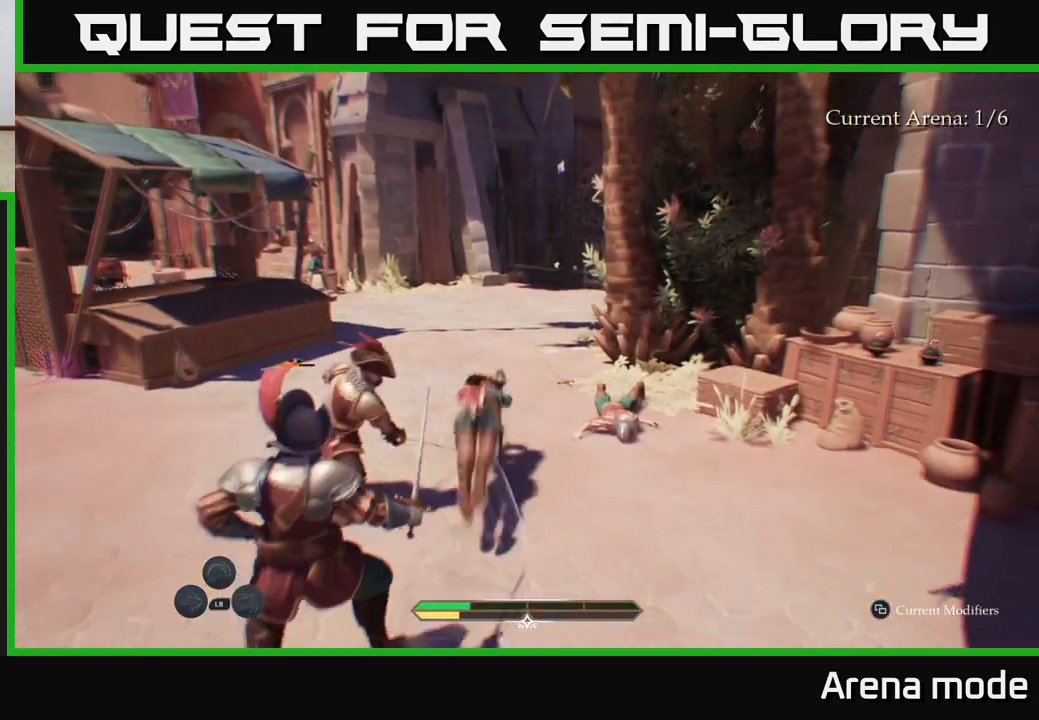
{"buttons": ["L2"], "left_stick": "up", "right_stick": "center", "events": [[67, "L2", "up"], [200, "L2", "down"]]}
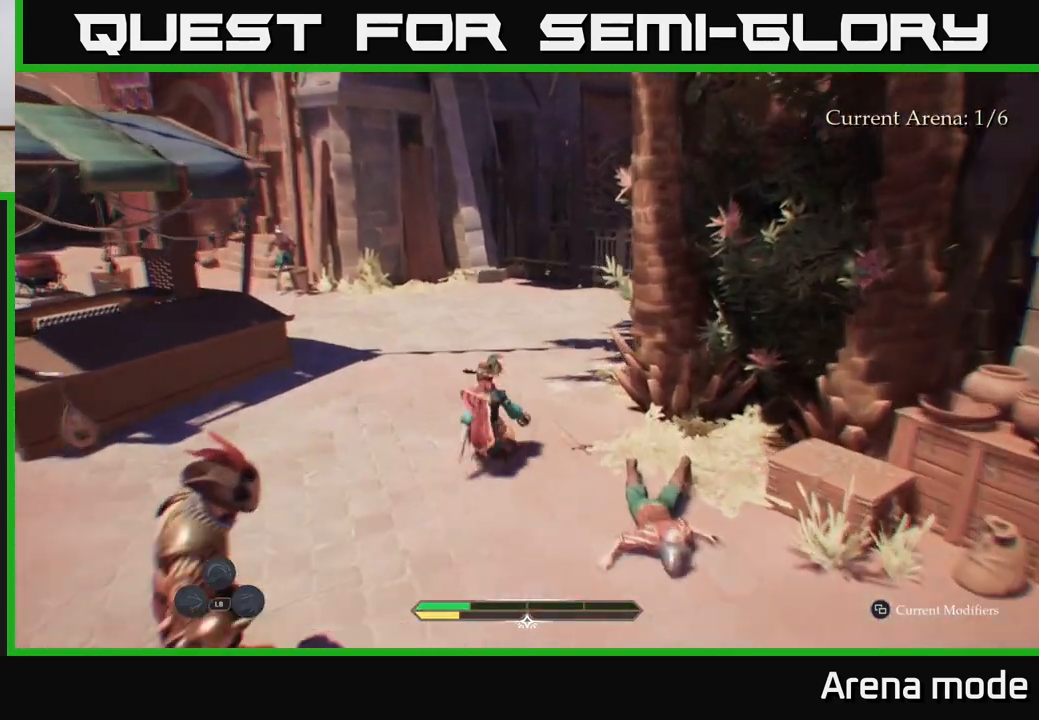
{"buttons": ["L2"], "left_stick": "up", "right_stick": "up-left", "events": [[17, "right_stick", "left"], [200, "right_stick", "center"], [433, "right_stick", "up-left"]]}
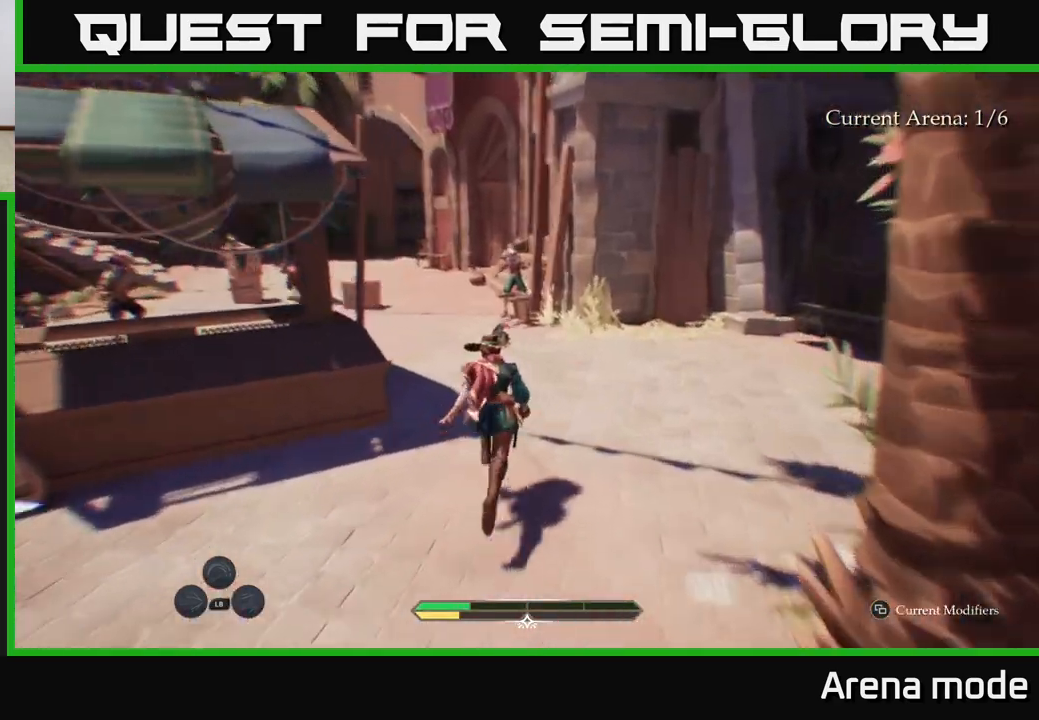
{"buttons": ["L2"], "left_stick": "up", "right_stick": "center", "events": [[83, "right_stick", "center"]]}
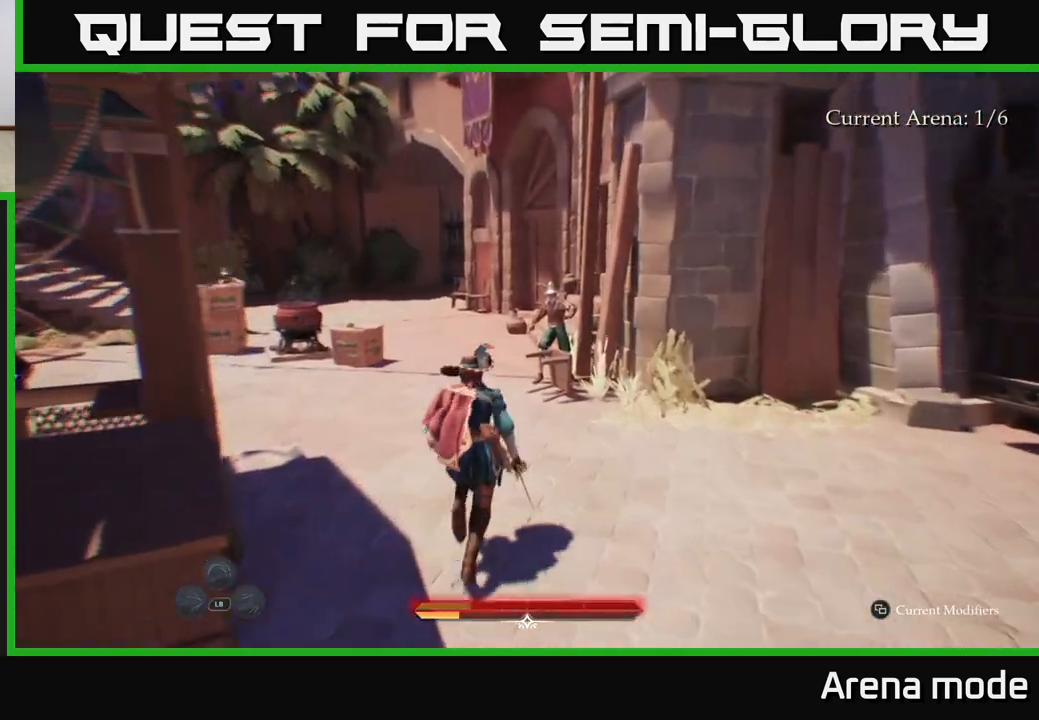
{"buttons": [], "left_stick": "up", "right_stick": "center", "events": [[233, "X", "down"], [317, "X", "up"], [483, "L2", "up"]]}
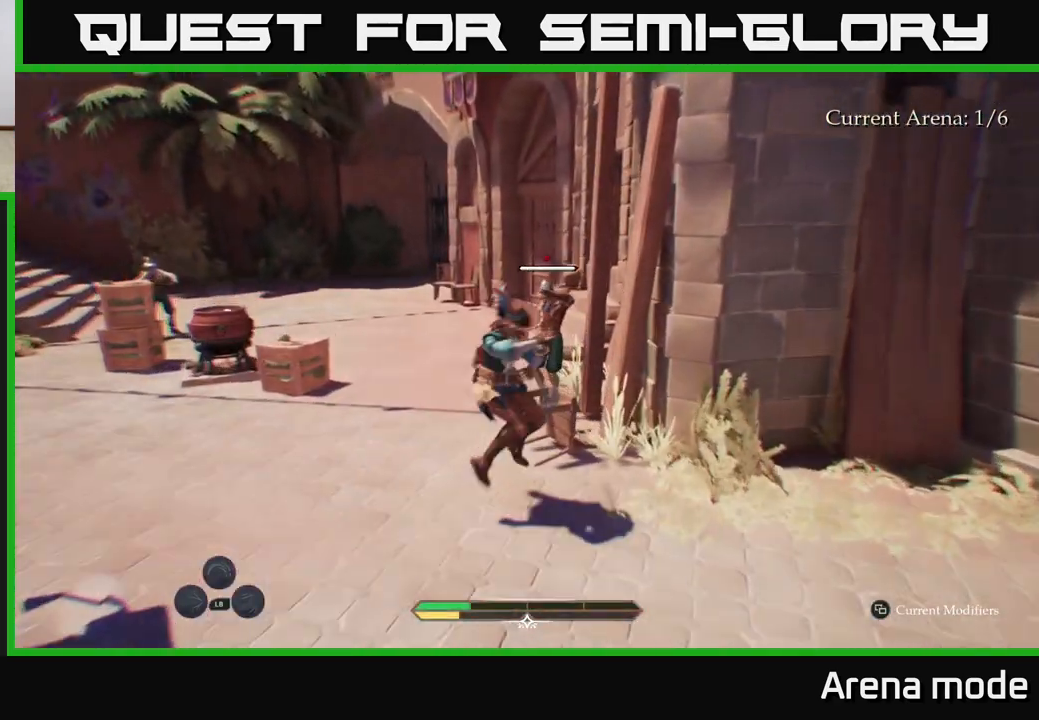
{"buttons": [], "left_stick": "up", "right_stick": "center", "events": [[167, "X", "down"], [250, "X", "up"], [383, "X", "down"], [467, "X", "up"]]}
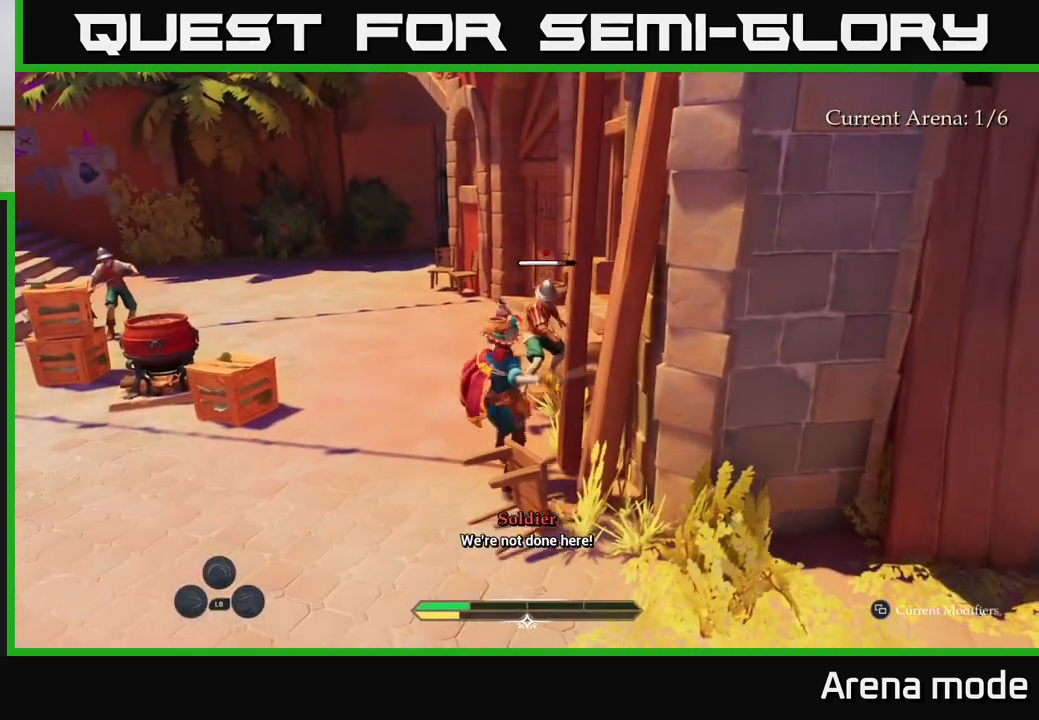
{"buttons": ["X"], "left_stick": "up", "right_stick": "center", "events": [[67, "X", "down"], [133, "X", "up"], [233, "X", "down"], [300, "X", "up"], [417, "X", "down"]]}
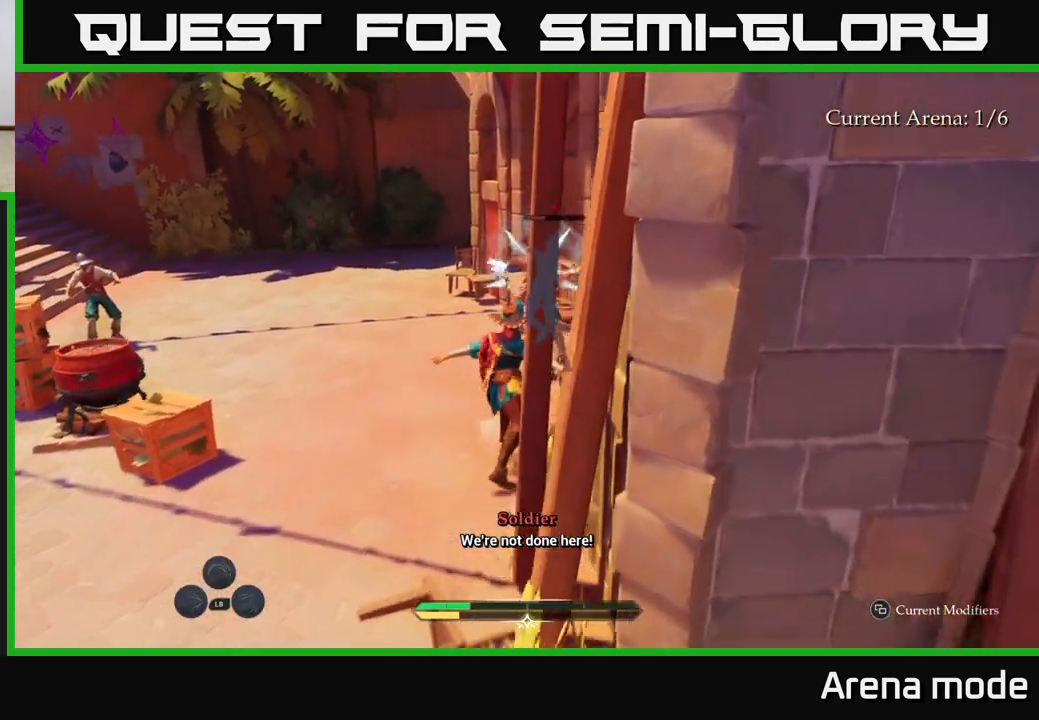
{"buttons": [], "left_stick": "up-left", "right_stick": "center", "events": [[33, "X", "up"], [167, "left_stick", "center"], [300, "left_stick", "up"], [467, "left_stick", "up-left"]]}
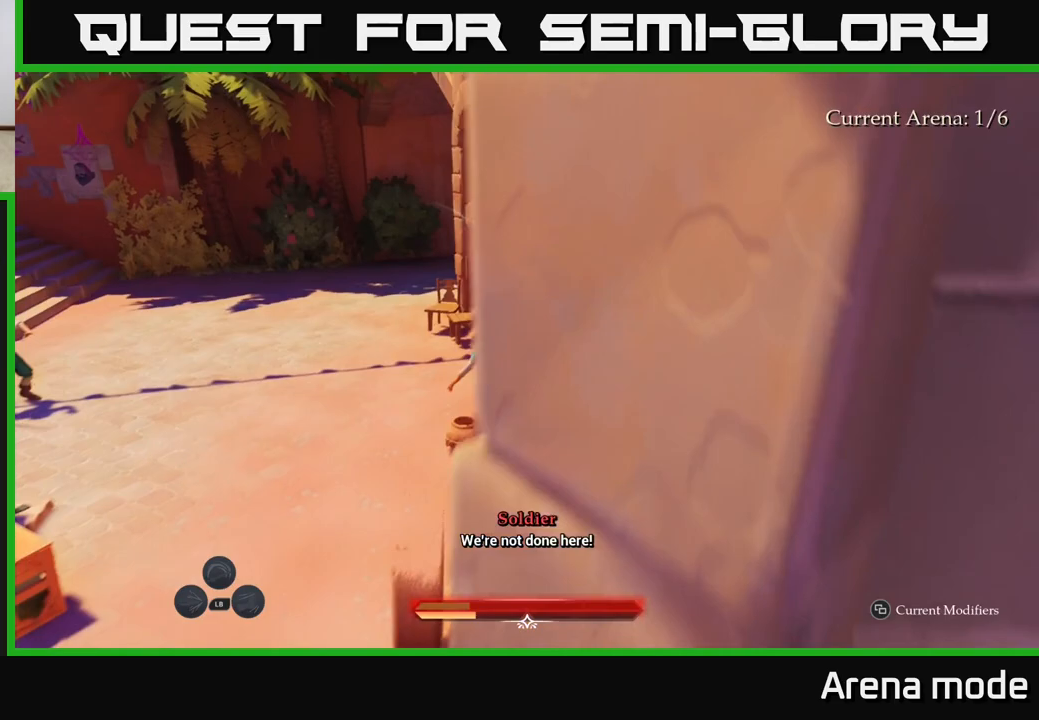
{"buttons": ["L2"], "left_stick": "up", "right_stick": "center", "events": [[33, "right_stick", "left"], [83, "L2", "down"], [300, "left_stick", "up"], [300, "right_stick", "center"]]}
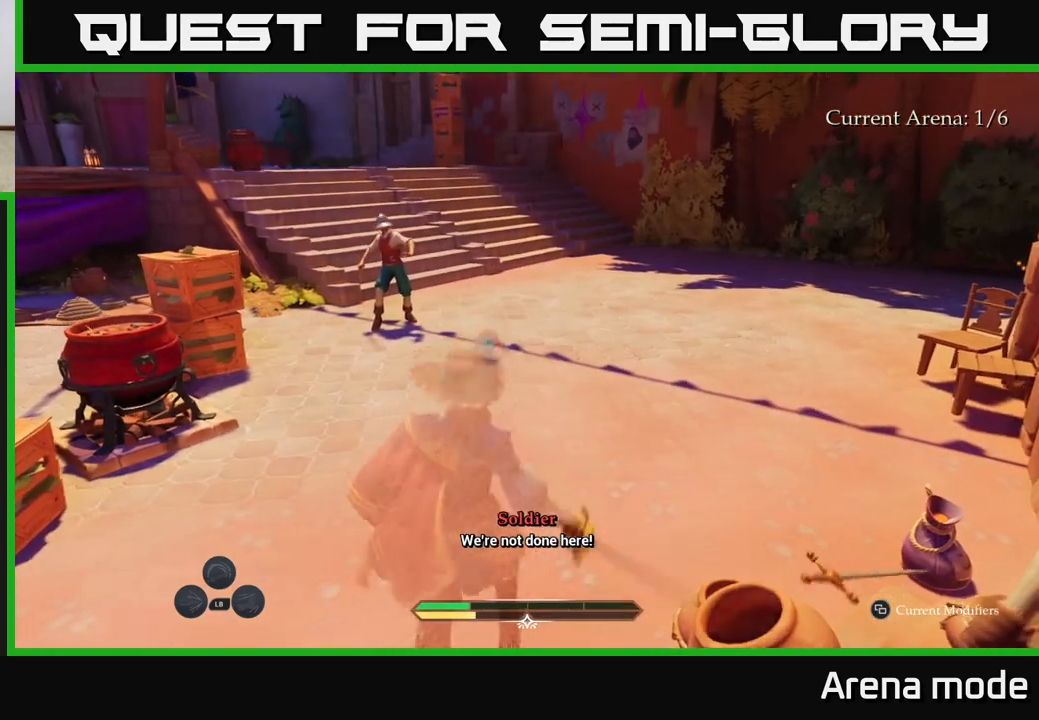
{"buttons": ["L2"], "left_stick": "up", "right_stick": "center", "events": [[383, "X", "down"], [483, "X", "up"]]}
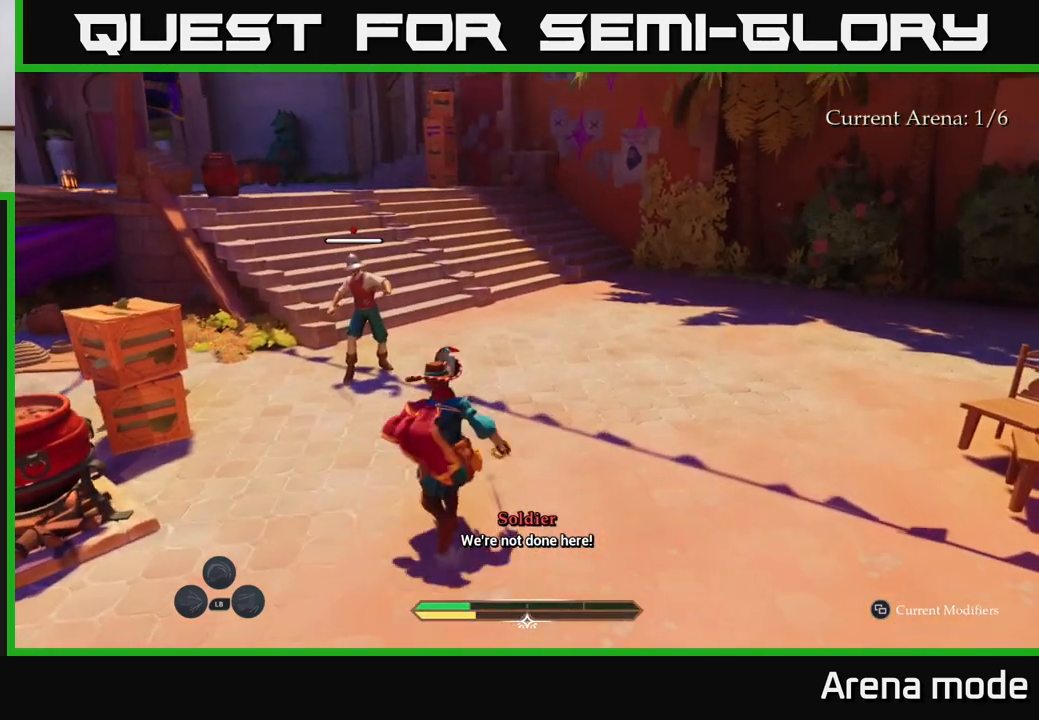
{"buttons": [], "left_stick": "up", "right_stick": "center", "events": [[300, "X", "down"], [433, "L2", "up"], [433, "X", "up"]]}
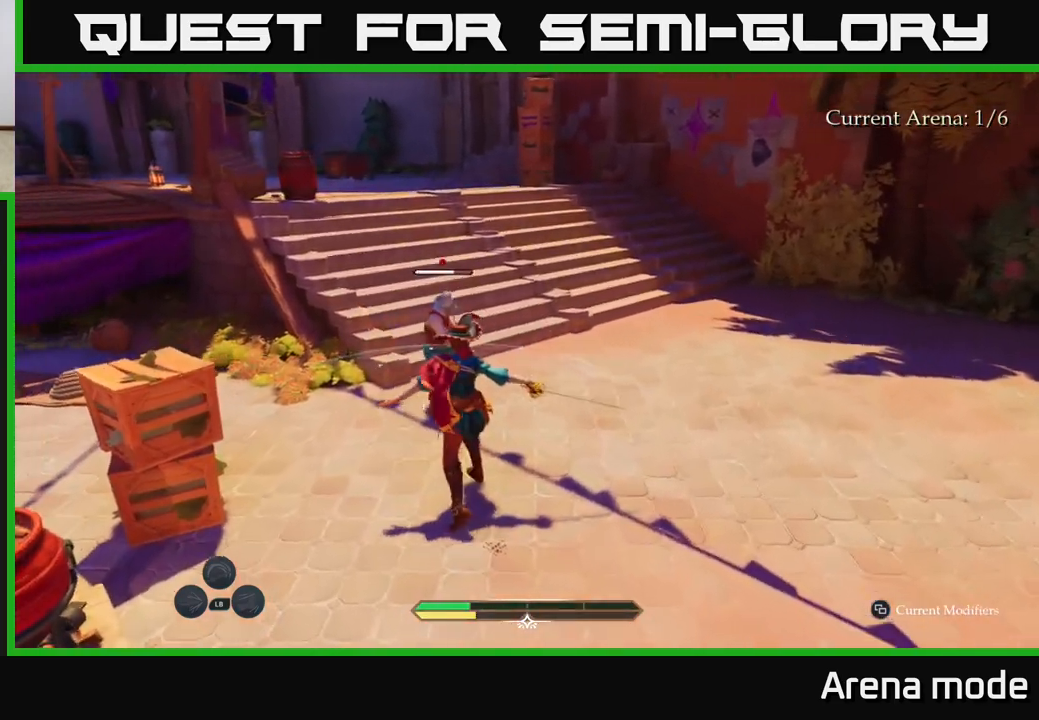
{"buttons": ["X"], "left_stick": "up-right", "right_stick": "center", "events": [[17, "X", "down"], [83, "left_stick", "up-right"], [133, "X", "up"], [250, "X", "down"], [367, "X", "up"], [450, "X", "down"]]}
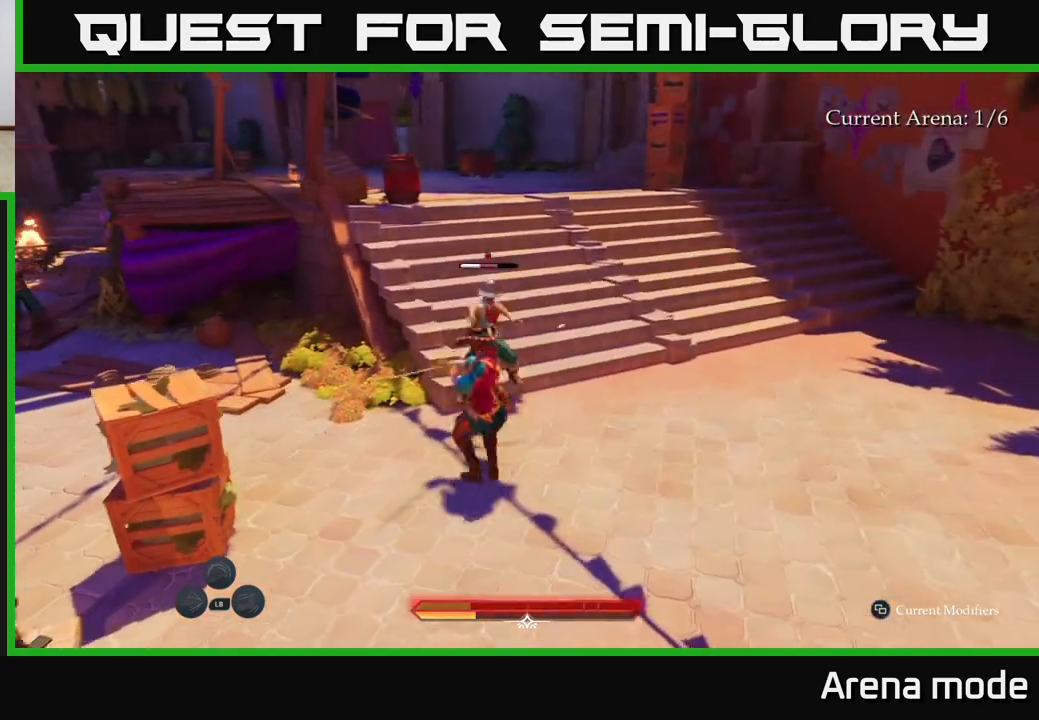
{"buttons": [], "left_stick": "up-right", "right_stick": "center", "events": [[50, "X", "up"], [167, "X", "down"], [233, "X", "up"]]}
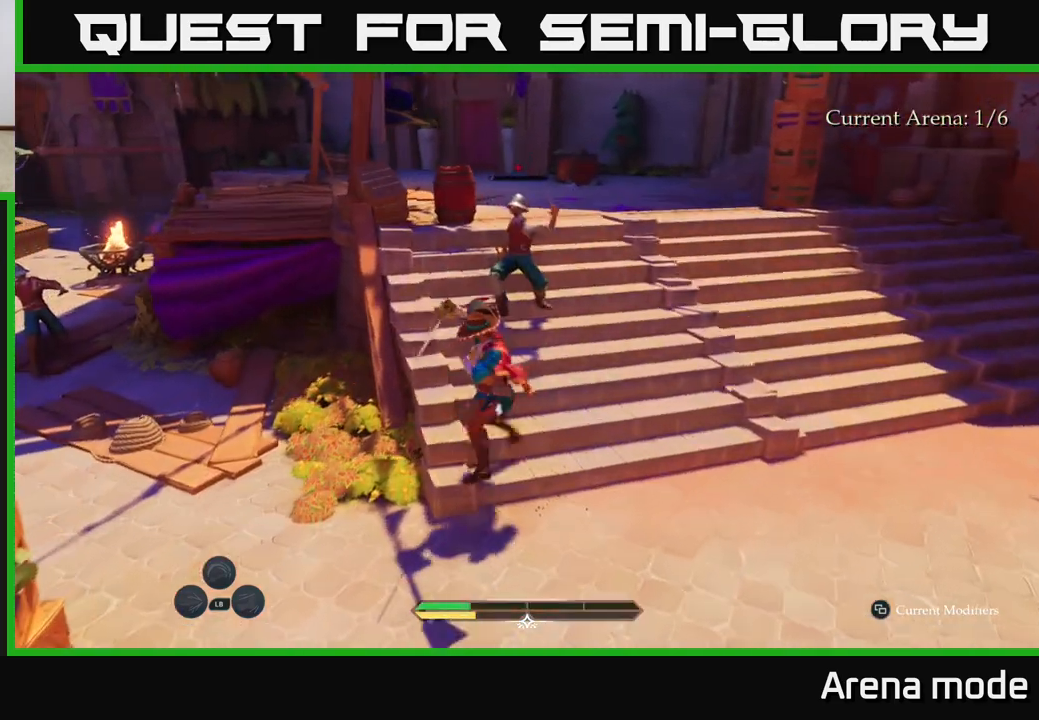
{"buttons": ["L2"], "left_stick": "right", "right_stick": "center", "events": [[117, "L2", "down"], [117, "left_stick", "right"], [117, "right_stick", "left"], [467, "right_stick", "center"]]}
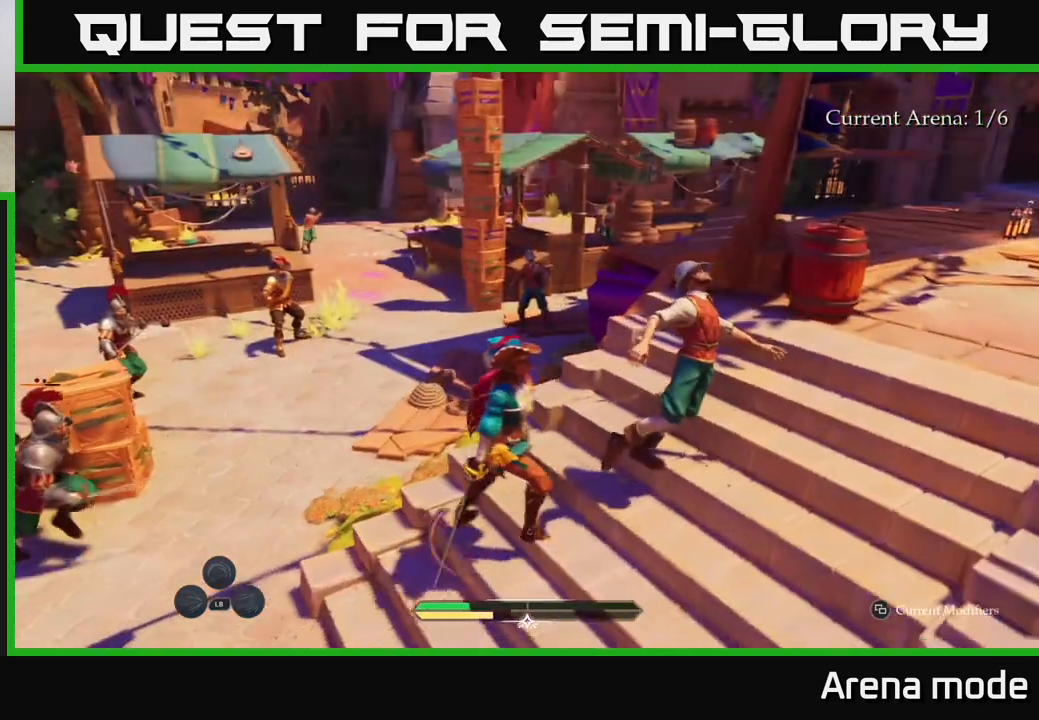
{"buttons": ["L2"], "left_stick": "up-right", "right_stick": "down-left", "events": [[433, "right_stick", "down-left"], [467, "left_stick", "up-right"]]}
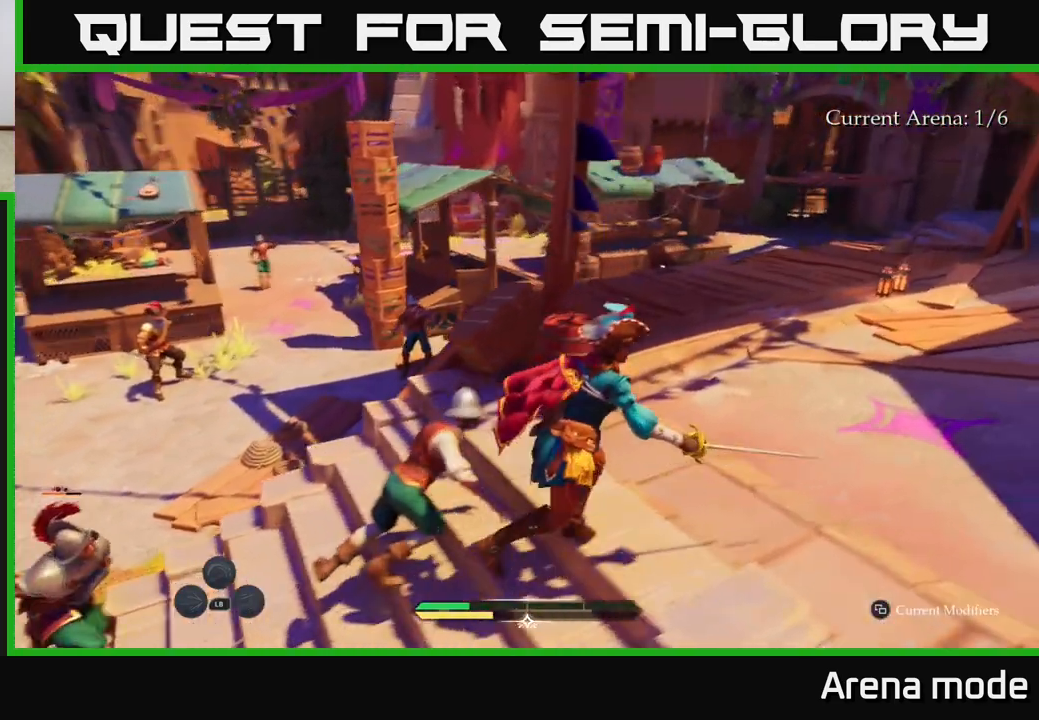
{"buttons": ["L2", "R2"], "left_stick": "up-right", "right_stick": "center", "events": [[417, "R2", "down"], [467, "right_stick", "center"]]}
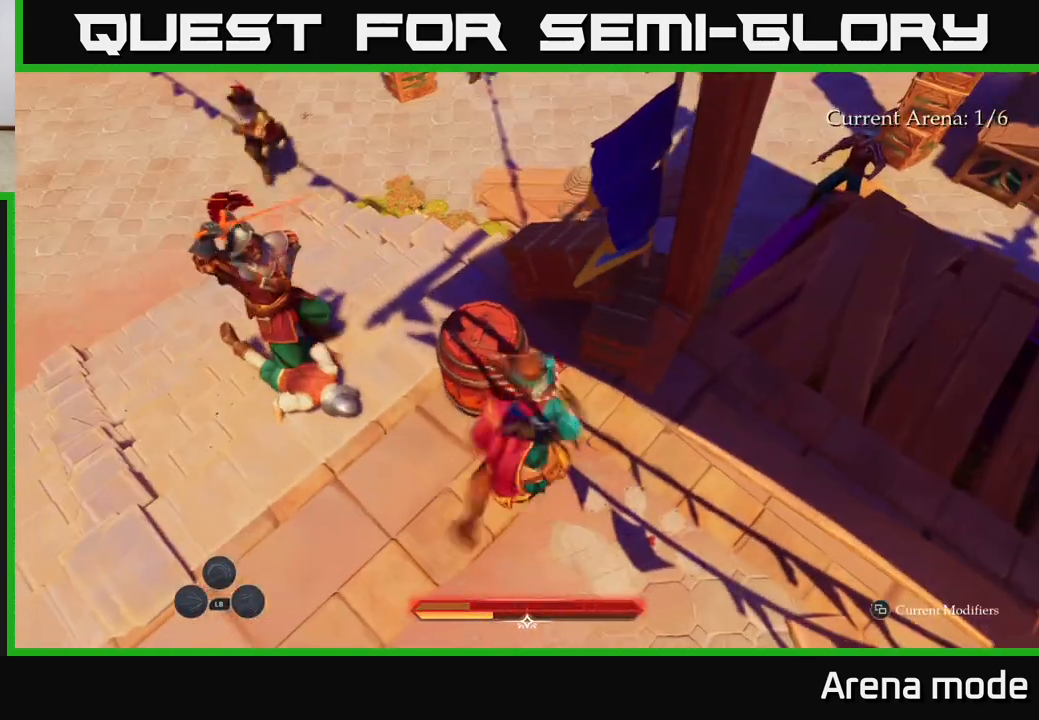
{"buttons": ["B"], "left_stick": "down-right", "right_stick": "center", "events": [[33, "R2", "up"], [67, "L2", "up"], [83, "left_stick", "center"], [217, "left_stick", "down"], [350, "left_stick", "down-right"], [383, "B", "down"], [433, "B", "up"], [500, "B", "down"]]}
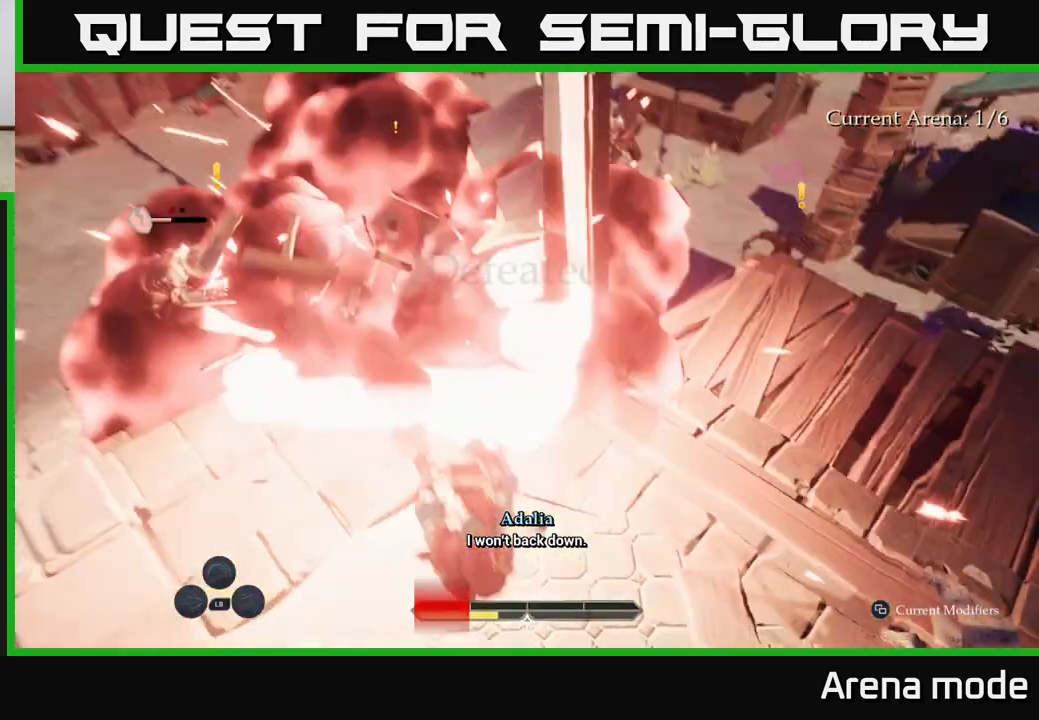
{"buttons": [], "left_stick": "left", "right_stick": "center", "events": [[67, "B", "up"], [133, "B", "down"], [183, "B", "up"], [283, "left_stick", "center"], [450, "left_stick", "left"]]}
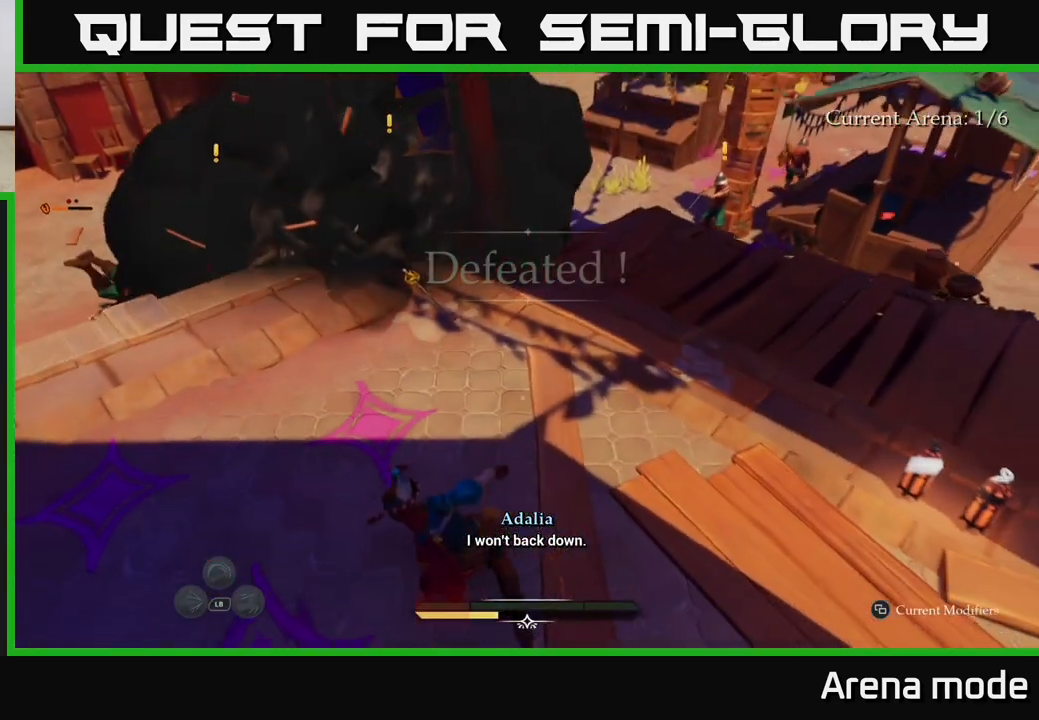
{"buttons": [], "left_stick": "center", "right_stick": "center", "events": [[83, "left_stick", "up"], [167, "left_stick", "center"]]}